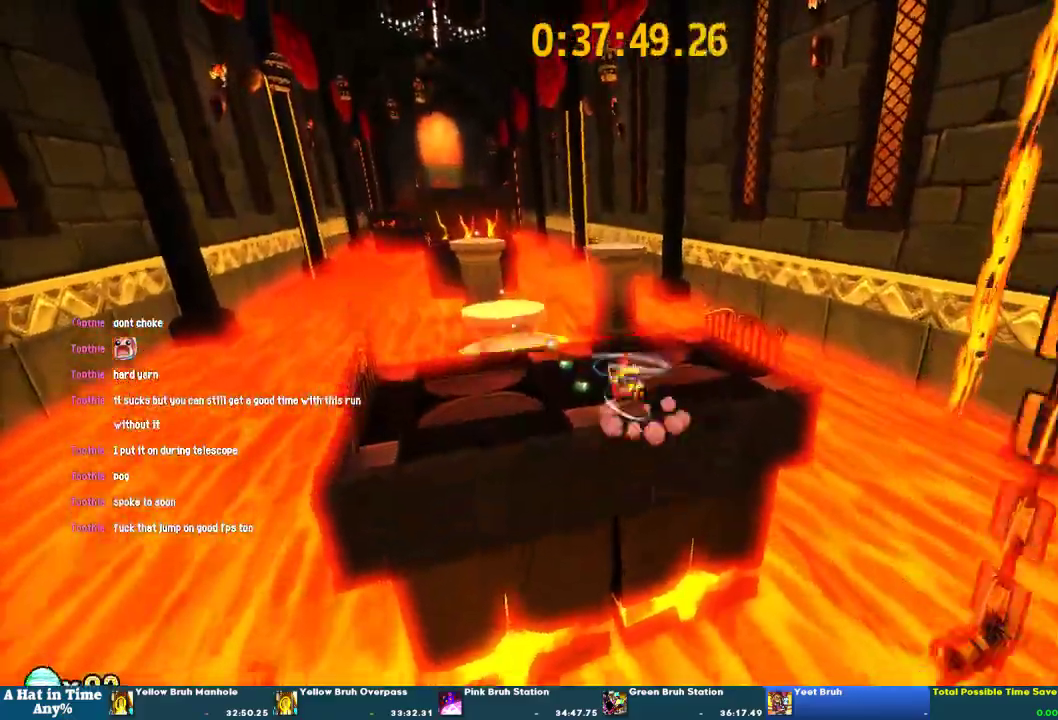
Gameplay with a controller (PlayStation layout); each line is a JSON object with the inputs held at the frame after it. "events" lists button and stick changes between this image and that frame as [ms after this image, input, new state], when the widget could be followed in between. This overlay highlights the sticks when they move; stick clicks (L3 R3) are not distinguishable. Not read: L1 L3 R3.
{"buttons": [], "left_stick": "up-left", "right_stick": "center", "events": [[33, "R2", "down"], [67, "CROSS", "up"], [200, "R2", "up"], [333, "right_stick", "up-left"], [400, "right_stick", "center"]]}
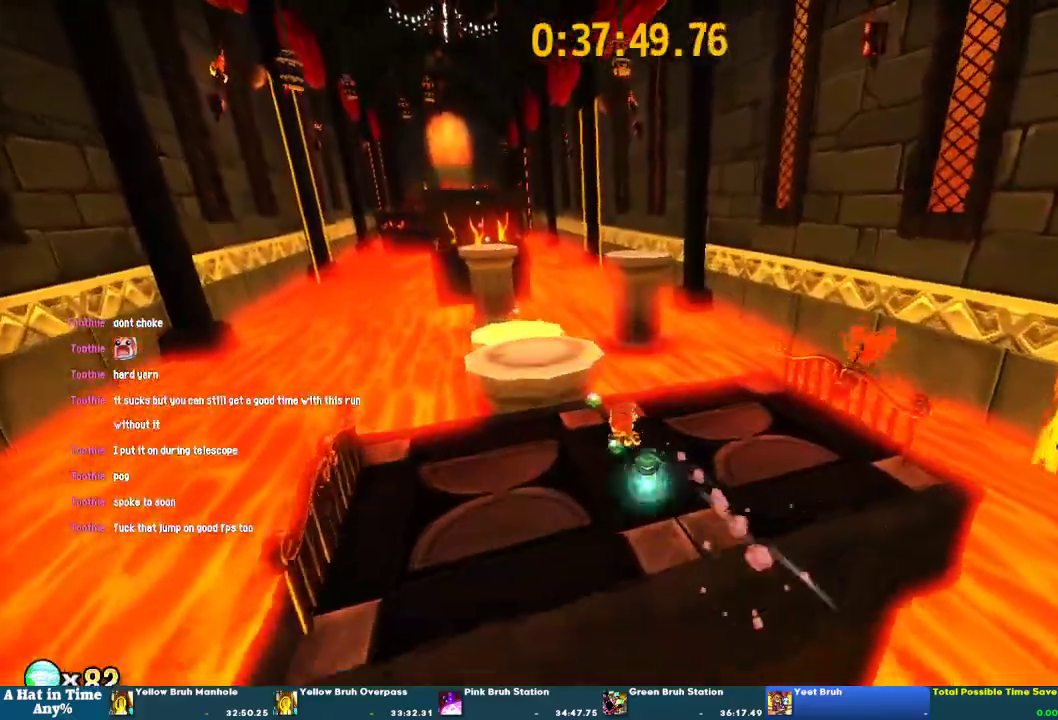
{"buttons": ["L2"], "left_stick": "up-left", "right_stick": "center", "events": [[233, "R2", "down"], [300, "L2", "down"], [433, "R2", "up"]]}
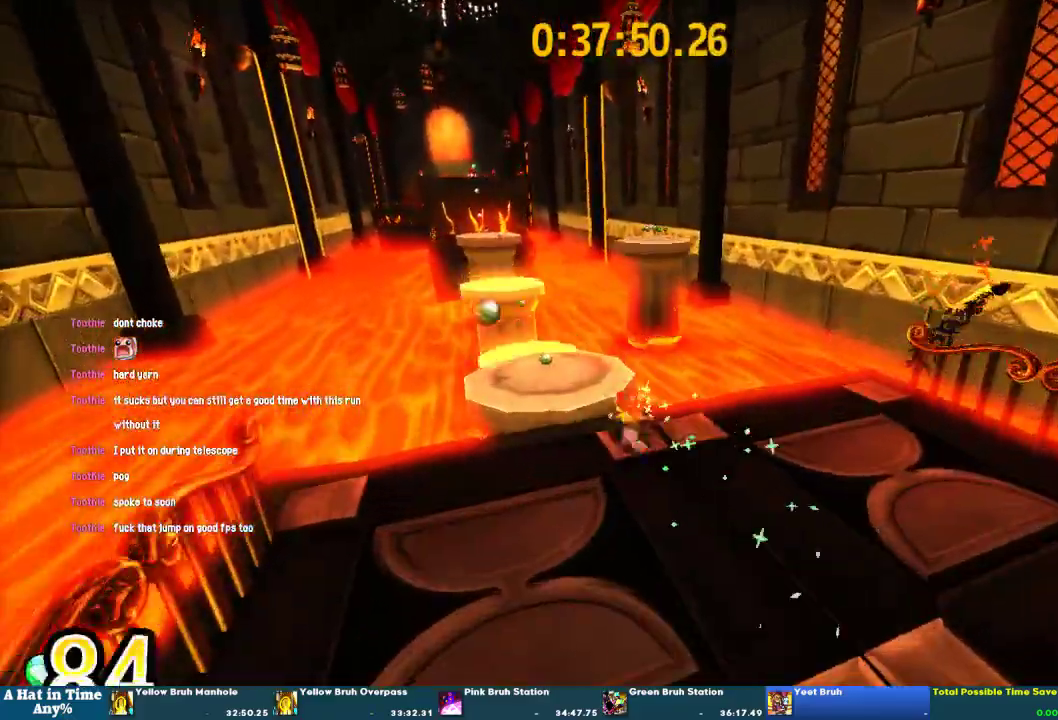
{"buttons": ["L2"], "left_stick": "up-left", "right_stick": "left", "events": [[500, "right_stick", "left"]]}
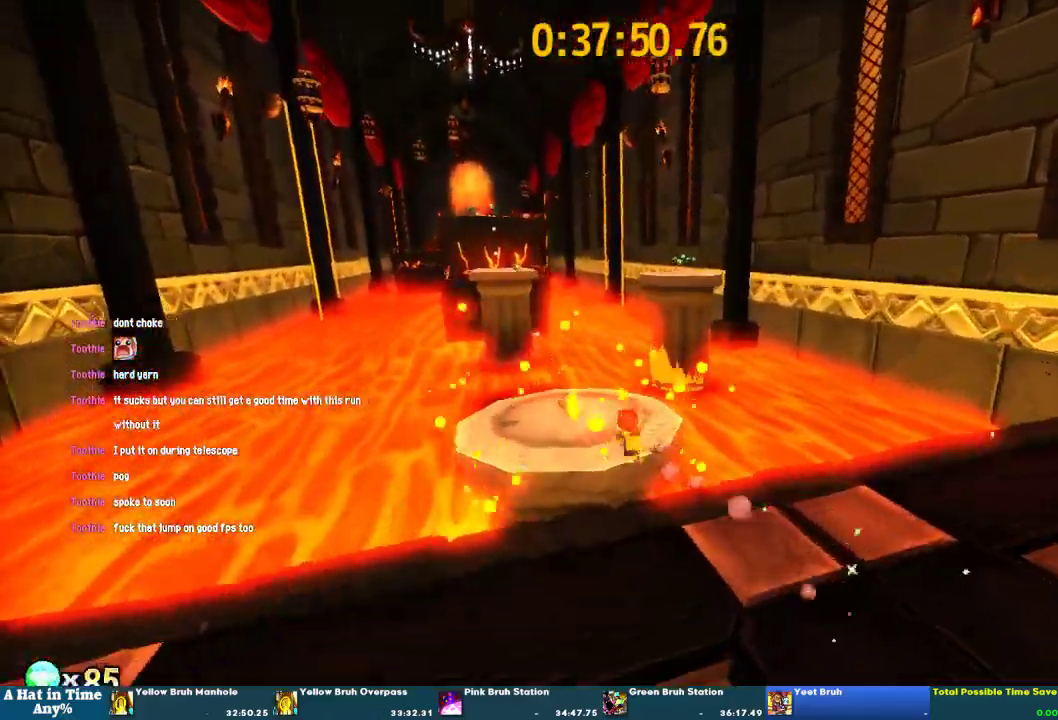
{"buttons": ["L2"], "left_stick": "up-left", "right_stick": "center", "events": [[100, "left_stick", "up"], [100, "right_stick", "center"], [200, "CROSS", "down"], [300, "CROSS", "up"], [433, "left_stick", "up-left"]]}
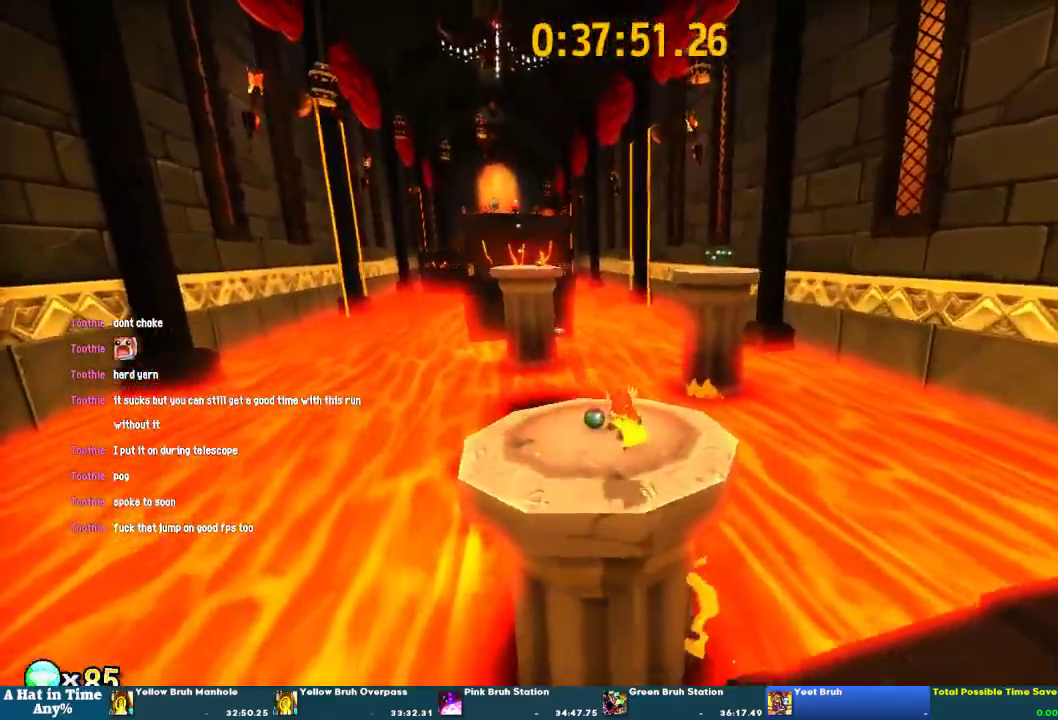
{"buttons": ["L2"], "left_stick": "up", "right_stick": "center", "events": [[133, "left_stick", "up"], [133, "right_stick", "left"], [233, "right_stick", "center"]]}
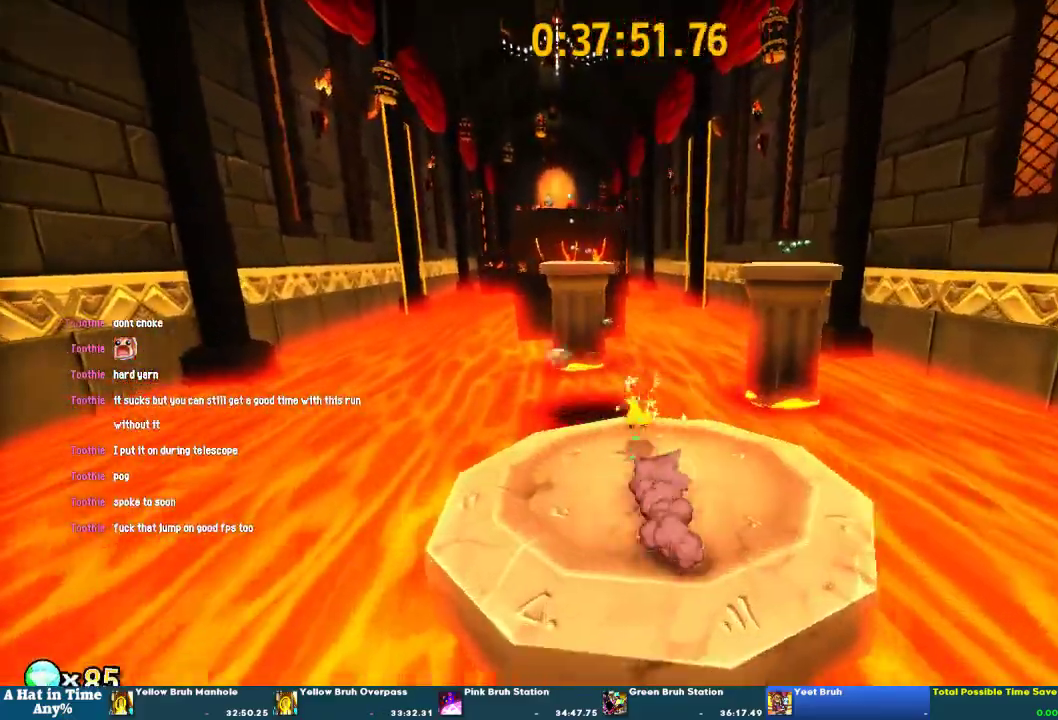
{"buttons": ["CROSS", "L2"], "left_stick": "up", "right_stick": "center", "events": [[267, "CROSS", "down"]]}
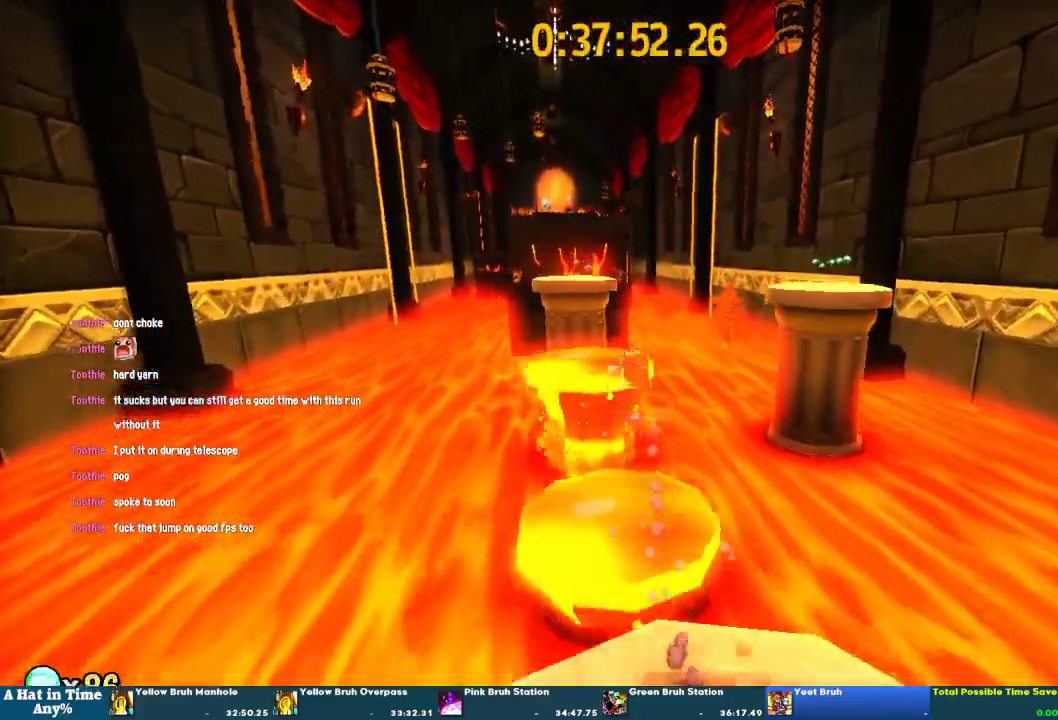
{"buttons": ["L2", "R2"], "left_stick": "up", "right_stick": "center", "events": [[167, "CROSS", "up"], [400, "R2", "down"]]}
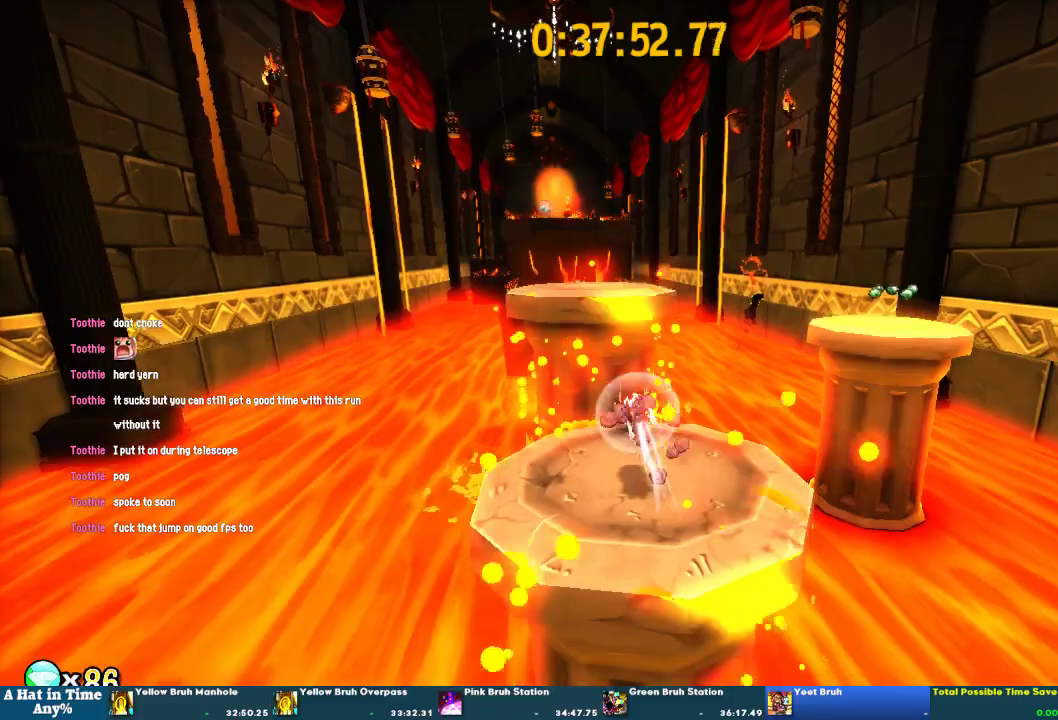
{"buttons": ["L2"], "left_stick": "up", "right_stick": "center", "events": [[100, "R2", "up"], [400, "R2", "down"], [500, "R2", "up"]]}
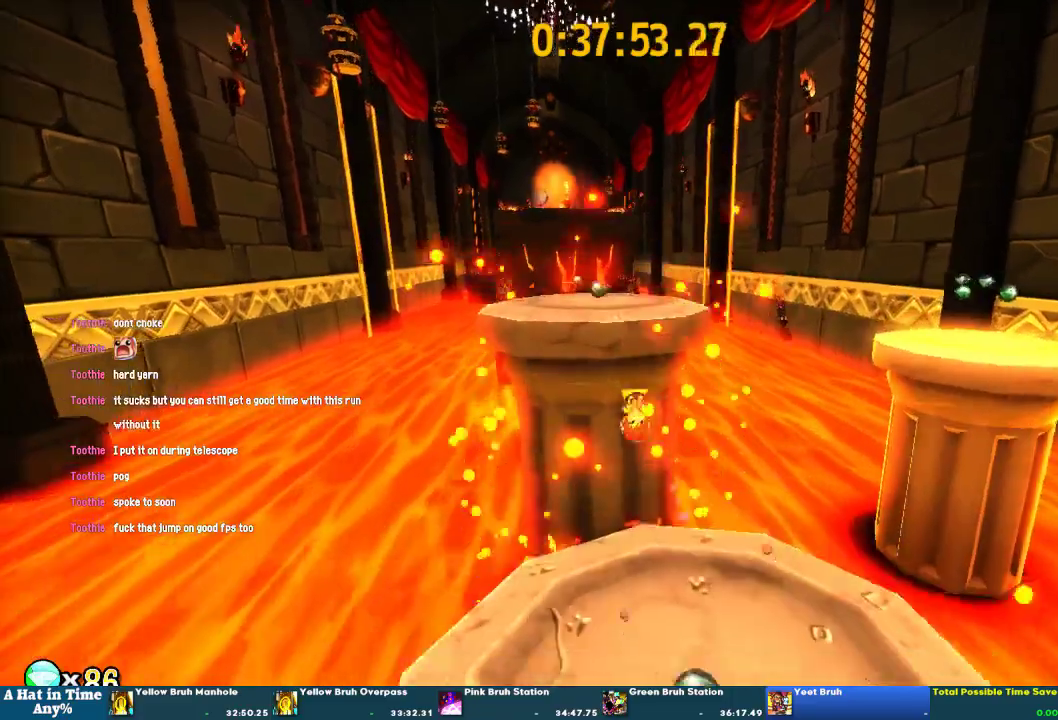
{"buttons": ["L2"], "left_stick": "up", "right_stick": "center", "events": [[67, "CROSS", "down"], [200, "CROSS", "up"]]}
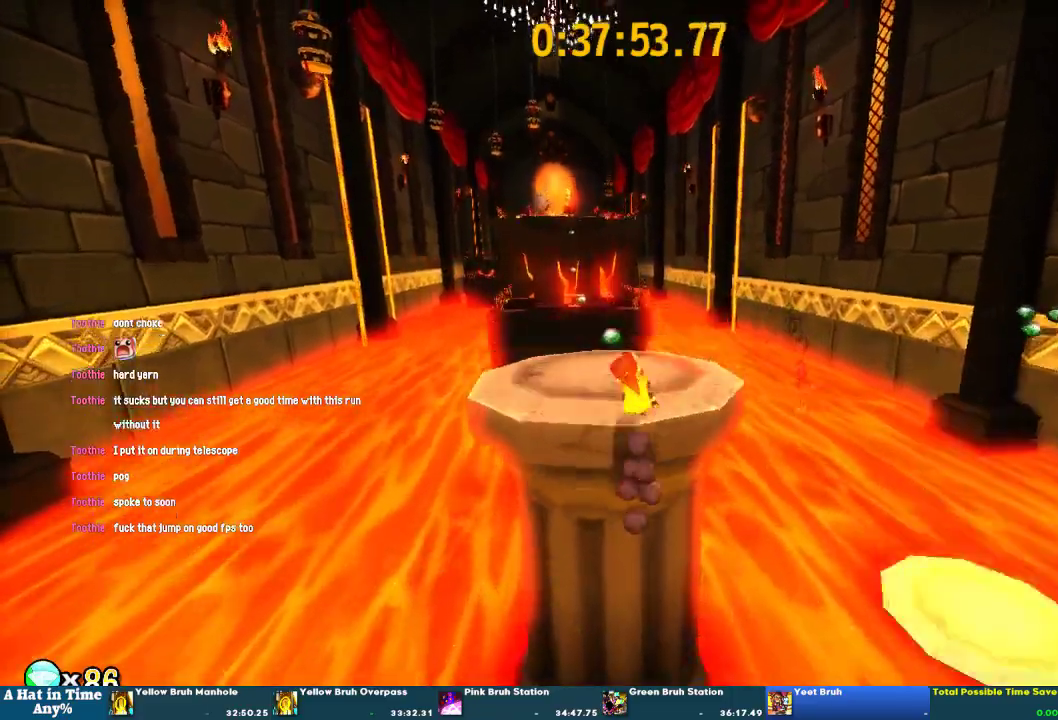
{"buttons": ["L2"], "left_stick": "up", "right_stick": "center", "events": [[300, "right_stick", "left"], [367, "right_stick", "center"]]}
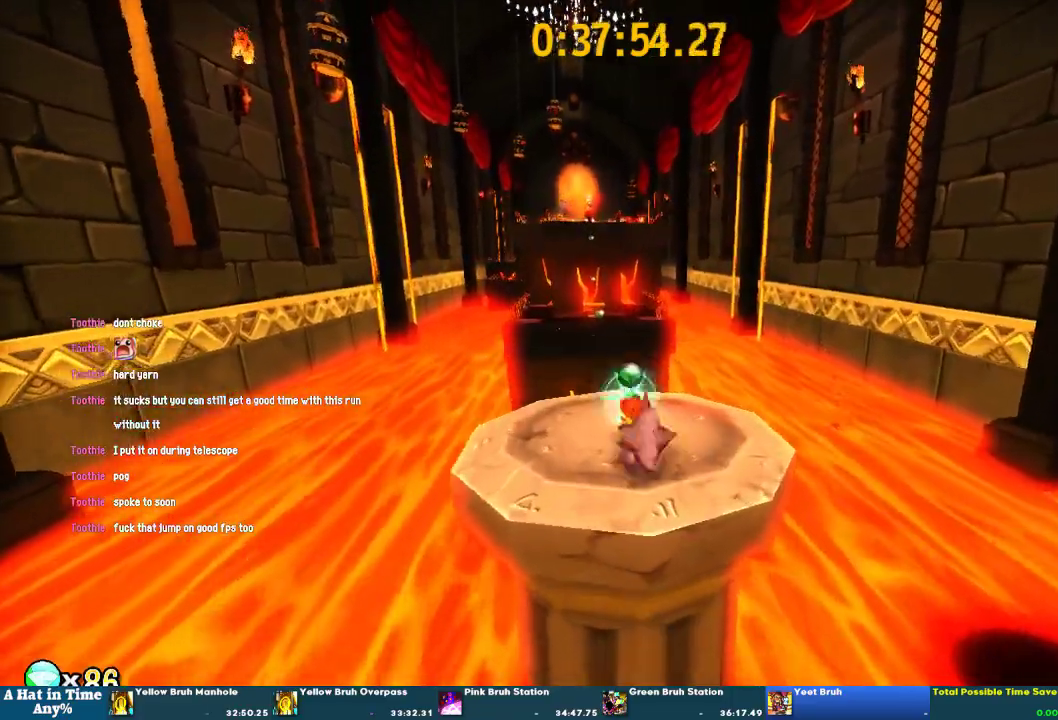
{"buttons": ["L2"], "left_stick": "up", "right_stick": "center", "events": []}
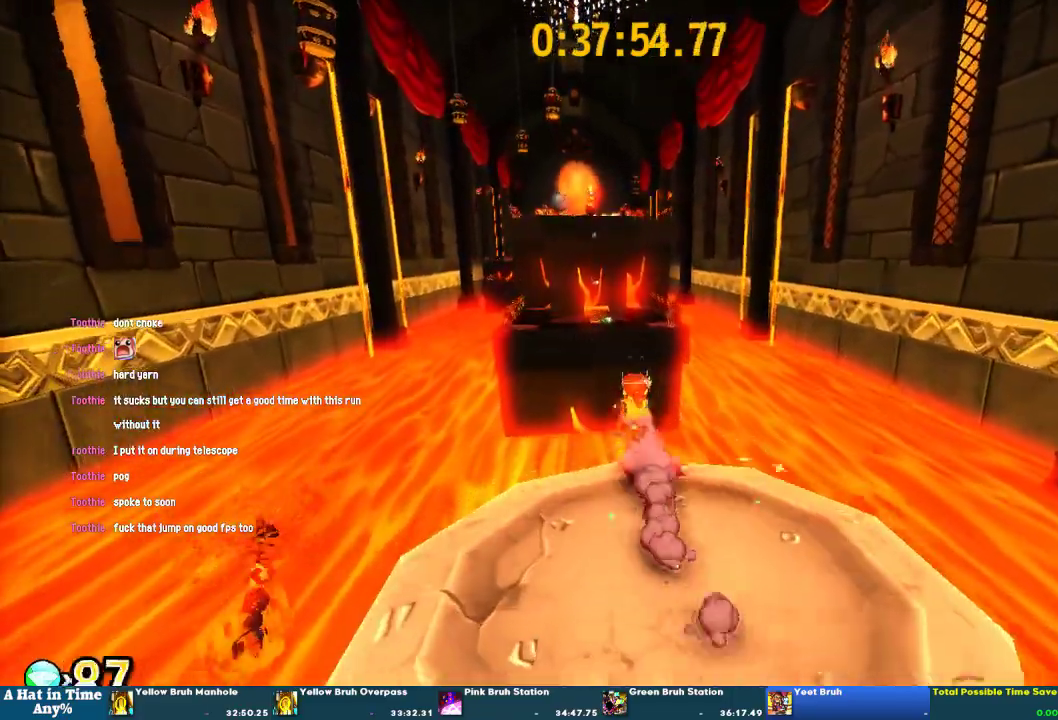
{"buttons": ["L2"], "left_stick": "up", "right_stick": "center", "events": [[33, "CROSS", "down"], [267, "CROSS", "up"]]}
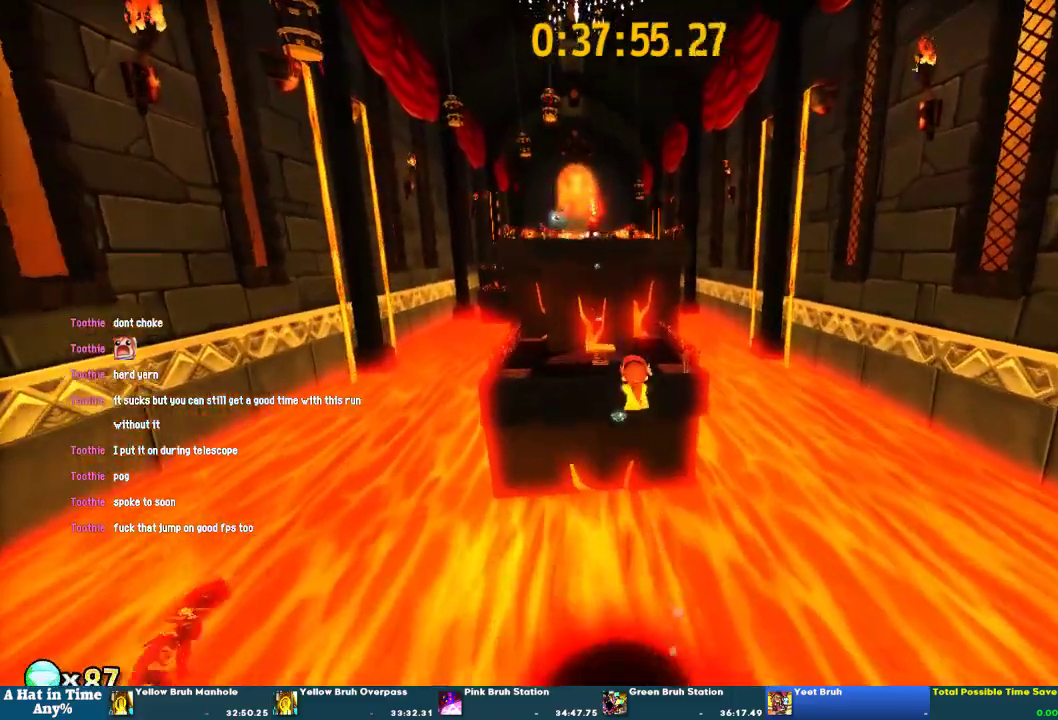
{"buttons": ["L2"], "left_stick": "up", "right_stick": "center", "events": [[133, "R2", "down"], [300, "R2", "up"]]}
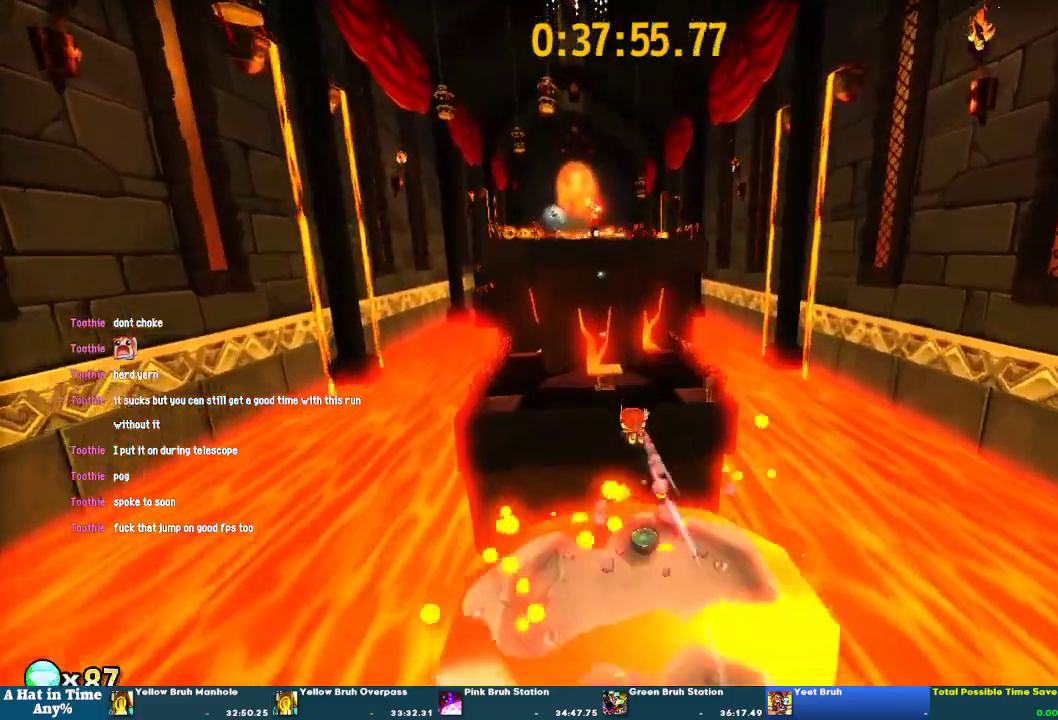
{"buttons": ["L2"], "left_stick": "up", "right_stick": "center", "events": []}
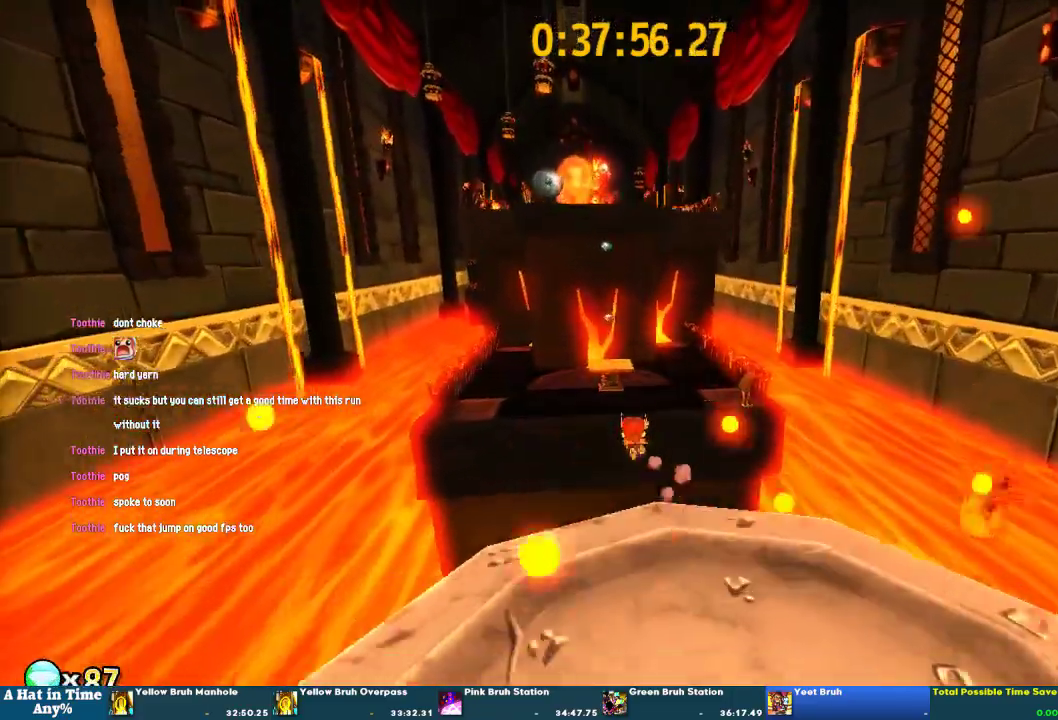
{"buttons": [], "left_stick": "center", "right_stick": "center", "events": [[67, "L2", "up"], [100, "left_stick", "center"], [167, "left_stick", "down"], [300, "CROSS", "down"], [400, "CROSS", "up"], [433, "left_stick", "center"]]}
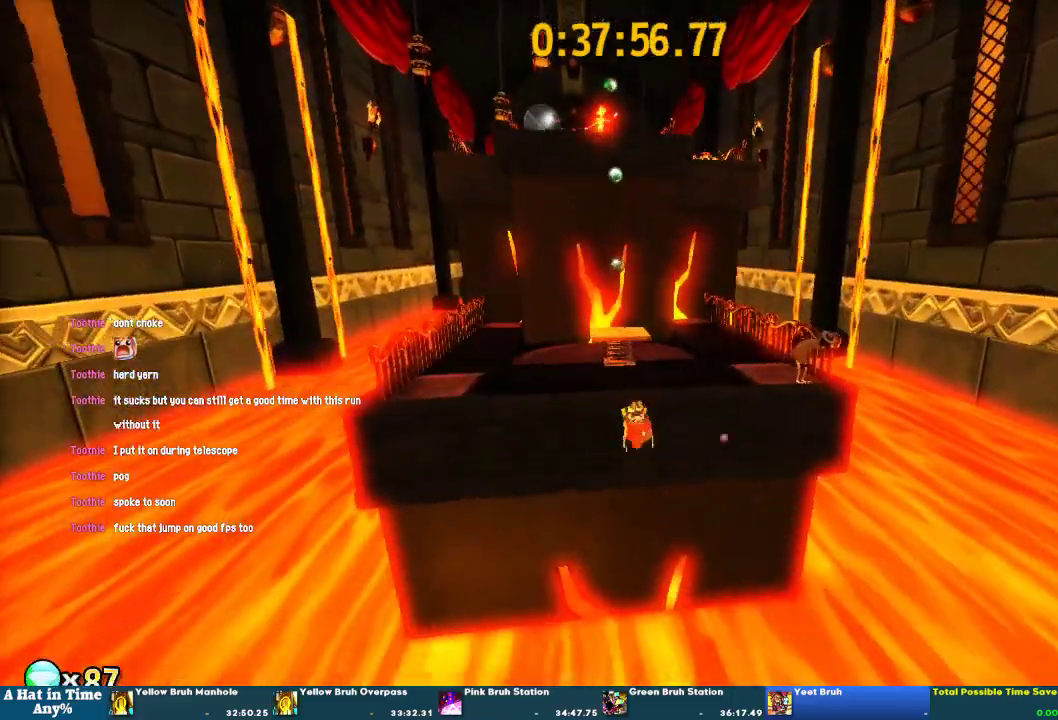
{"buttons": [], "left_stick": "center", "right_stick": "center", "events": [[100, "left_stick", "down"], [233, "left_stick", "center"]]}
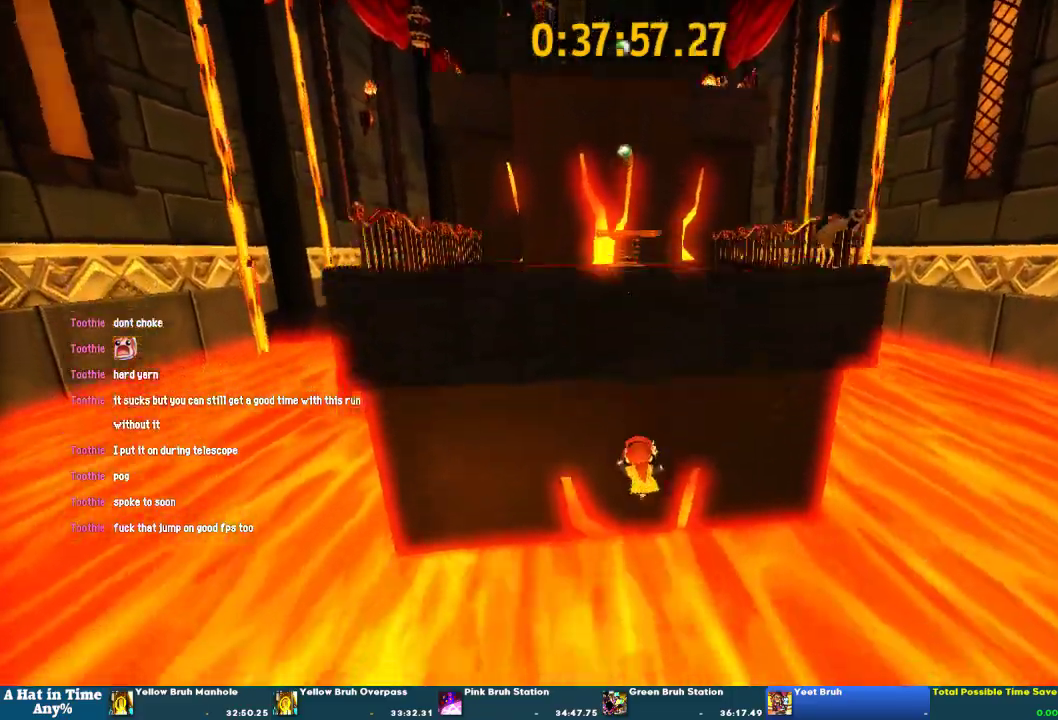
{"buttons": [], "left_stick": "center", "right_stick": "center", "events": []}
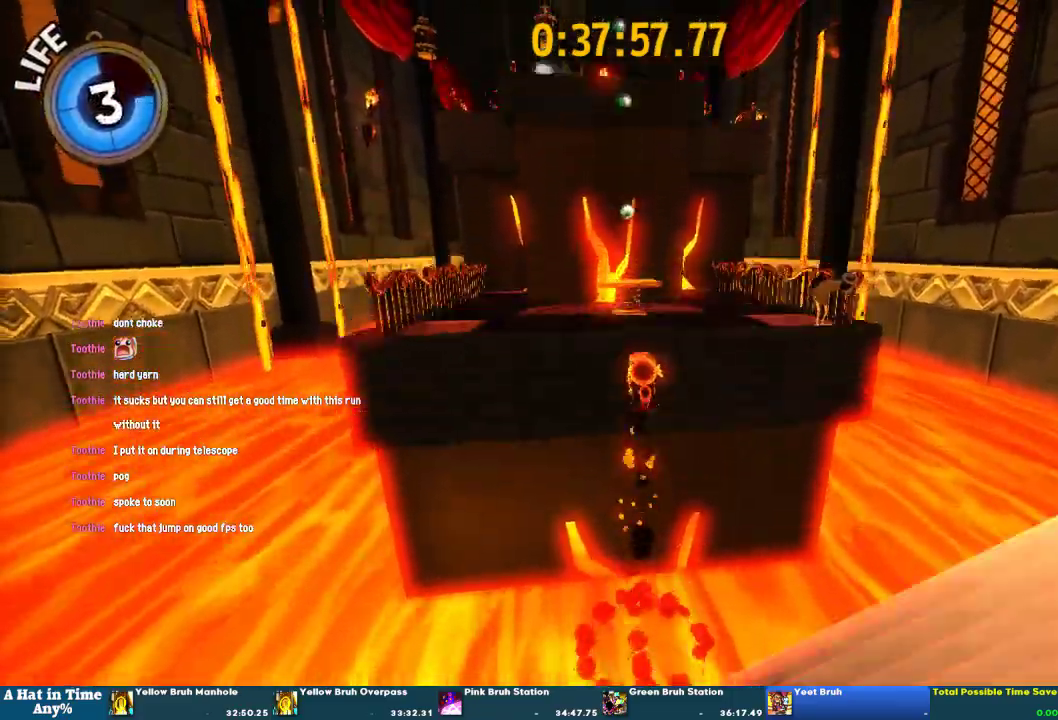
{"buttons": ["L2"], "left_stick": "center", "right_stick": "center", "events": [[200, "L2", "down"]]}
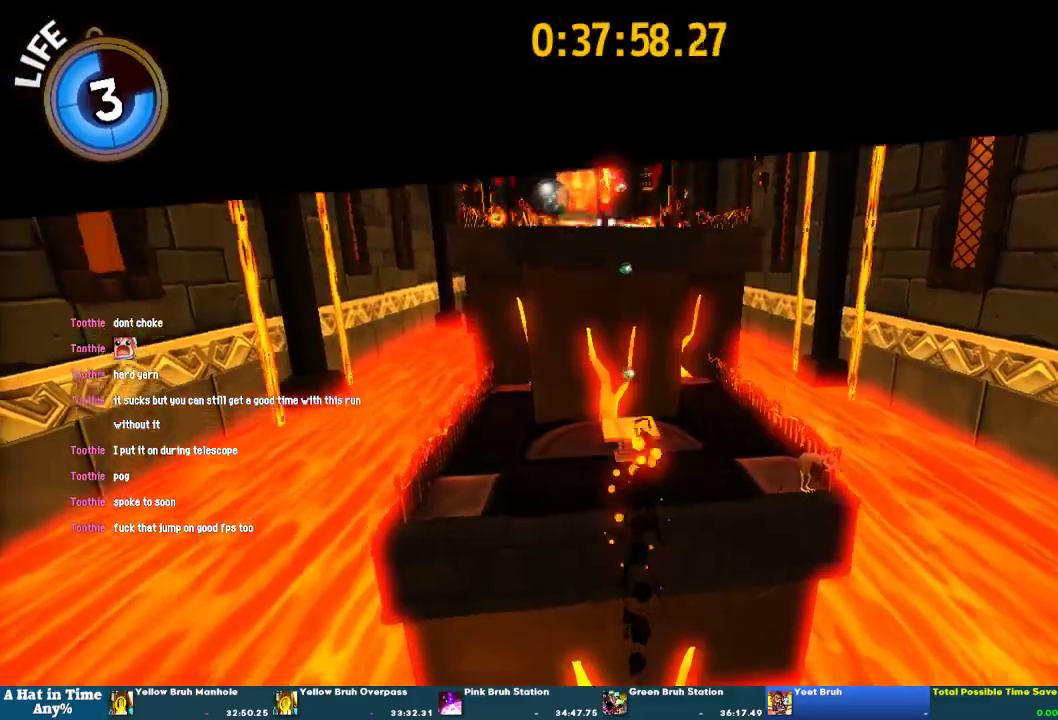
{"buttons": ["L2"], "left_stick": "up", "right_stick": "center", "events": [[167, "left_stick", "up"]]}
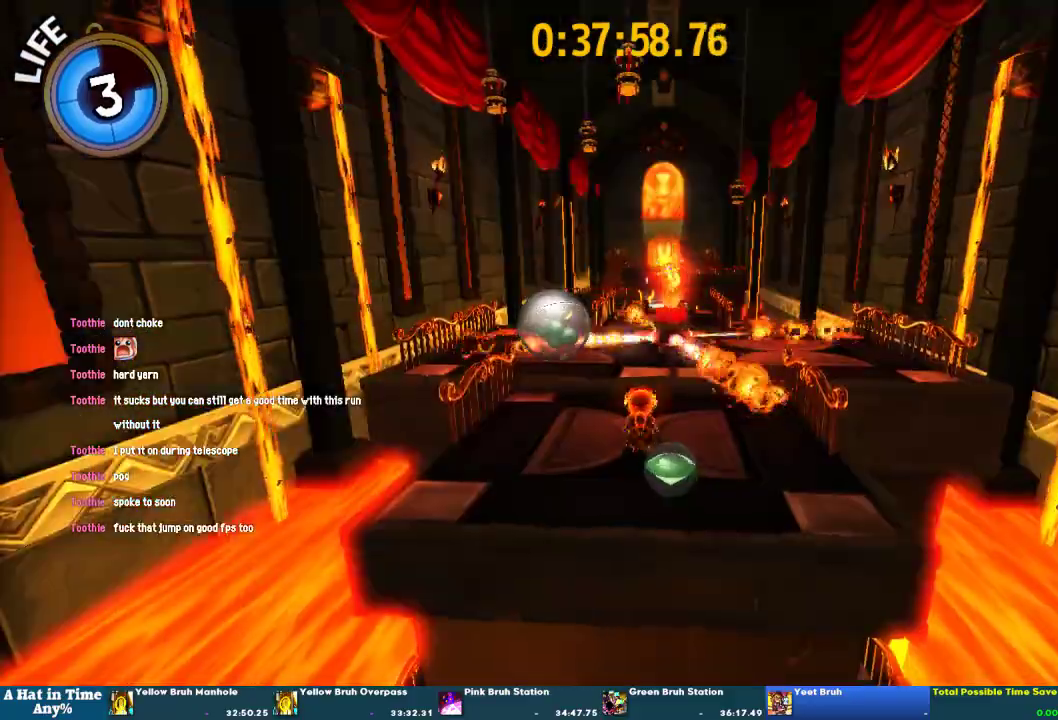
{"buttons": ["CROSS", "L2"], "left_stick": "up", "right_stick": "center", "events": [[200, "CROSS", "down"]]}
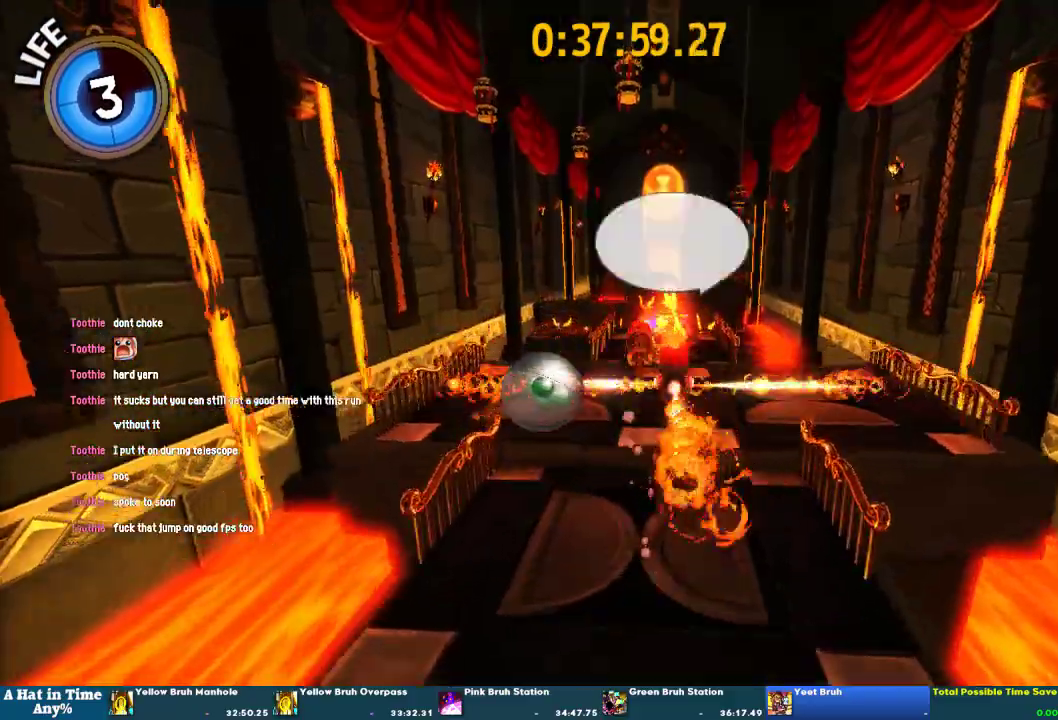
{"buttons": [], "left_stick": "up", "right_stick": "right", "events": [[33, "CROSS", "up"], [233, "R2", "down"], [367, "L2", "up"], [400, "R2", "up"], [433, "right_stick", "right"]]}
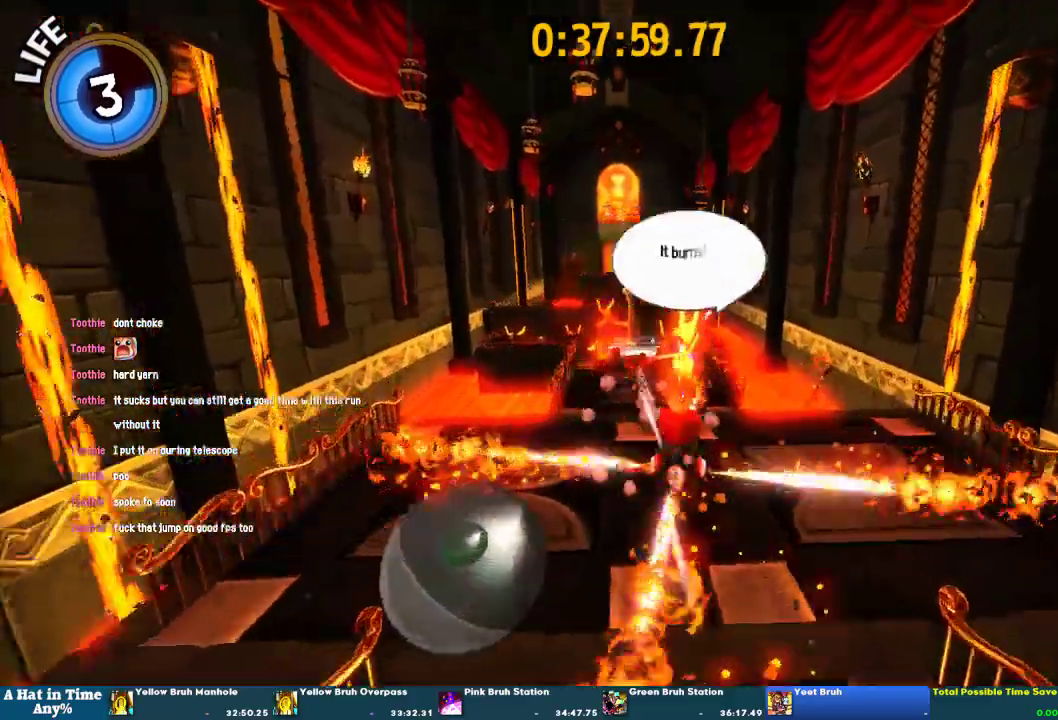
{"buttons": ["R2"], "left_stick": "up", "right_stick": "center", "events": [[33, "right_stick", "center"], [500, "R2", "down"]]}
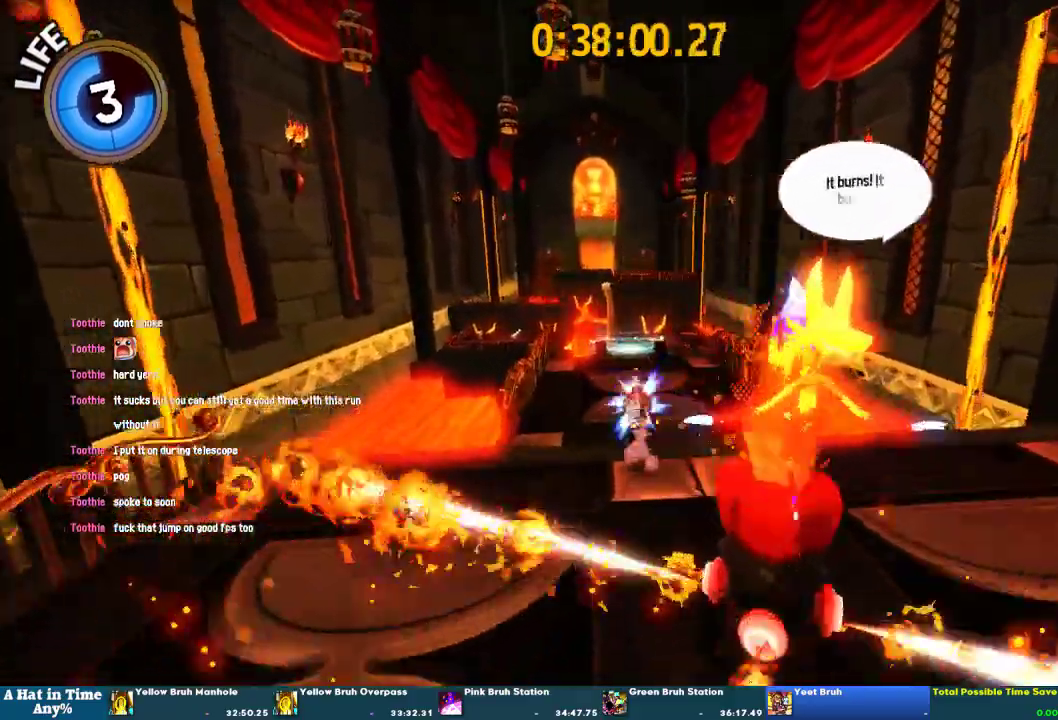
{"buttons": [], "left_stick": "up", "right_stick": "center", "events": [[33, "DPAD_RIGHT", "down"], [133, "DPAD_RIGHT", "up"], [133, "R2", "up"], [200, "DPAD_RIGHT", "down"], [267, "DPAD_RIGHT", "up"]]}
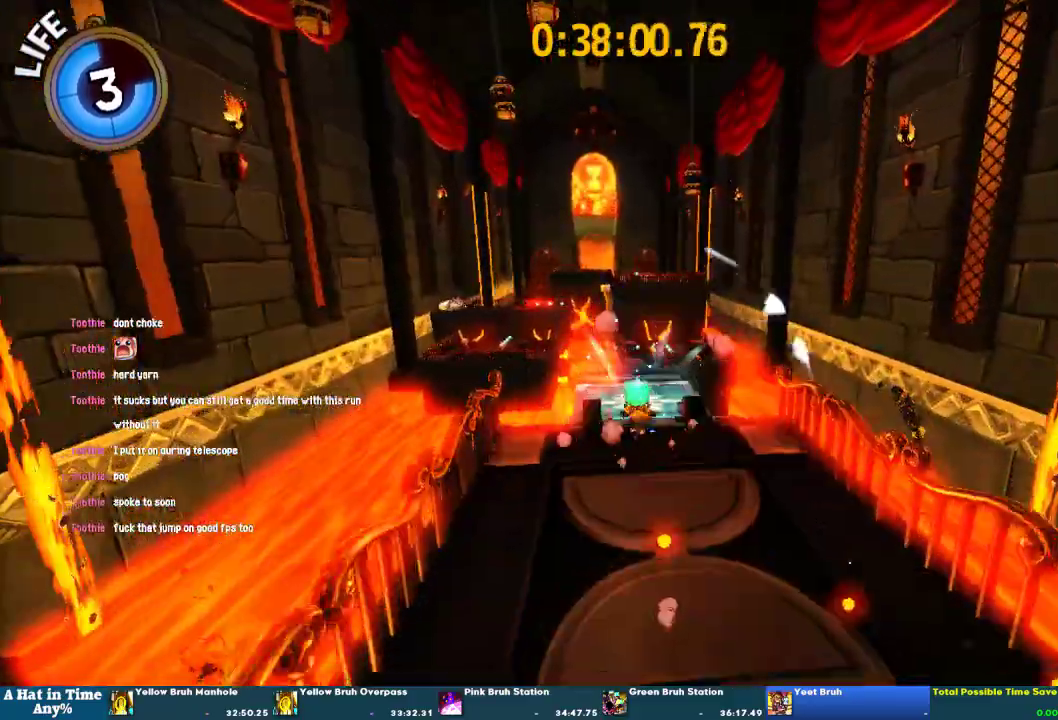
{"buttons": ["L2"], "left_stick": "center", "right_stick": "center", "events": [[367, "L2", "down"], [433, "left_stick", "center"]]}
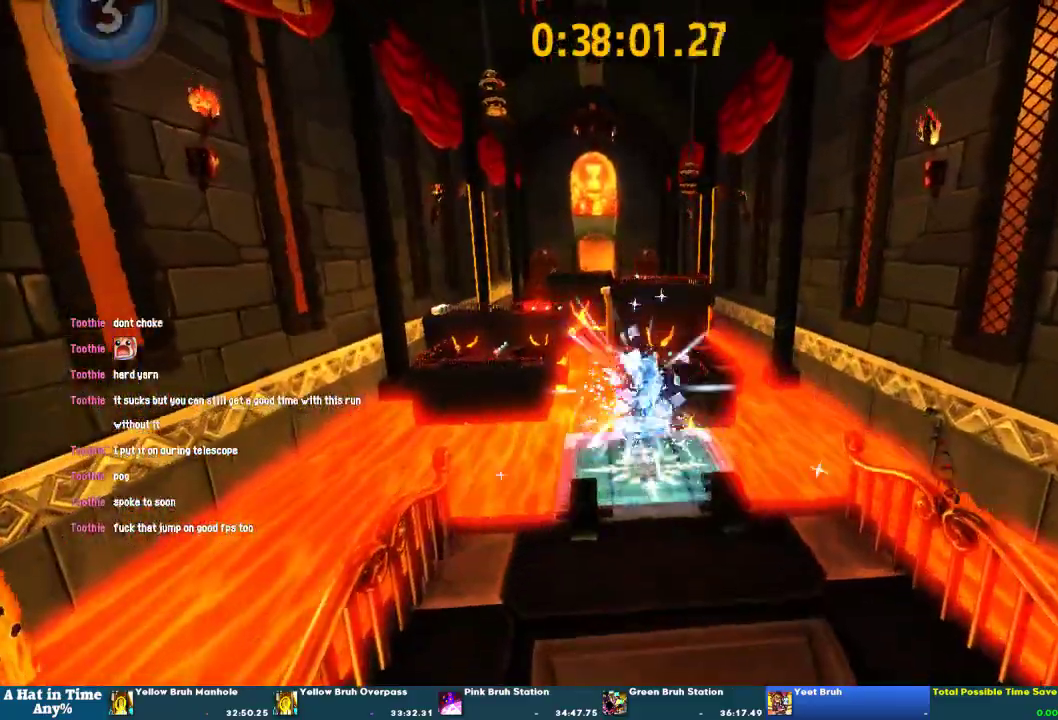
{"buttons": [], "left_stick": "up", "right_stick": "center", "events": [[367, "L2", "up"], [500, "left_stick", "up"]]}
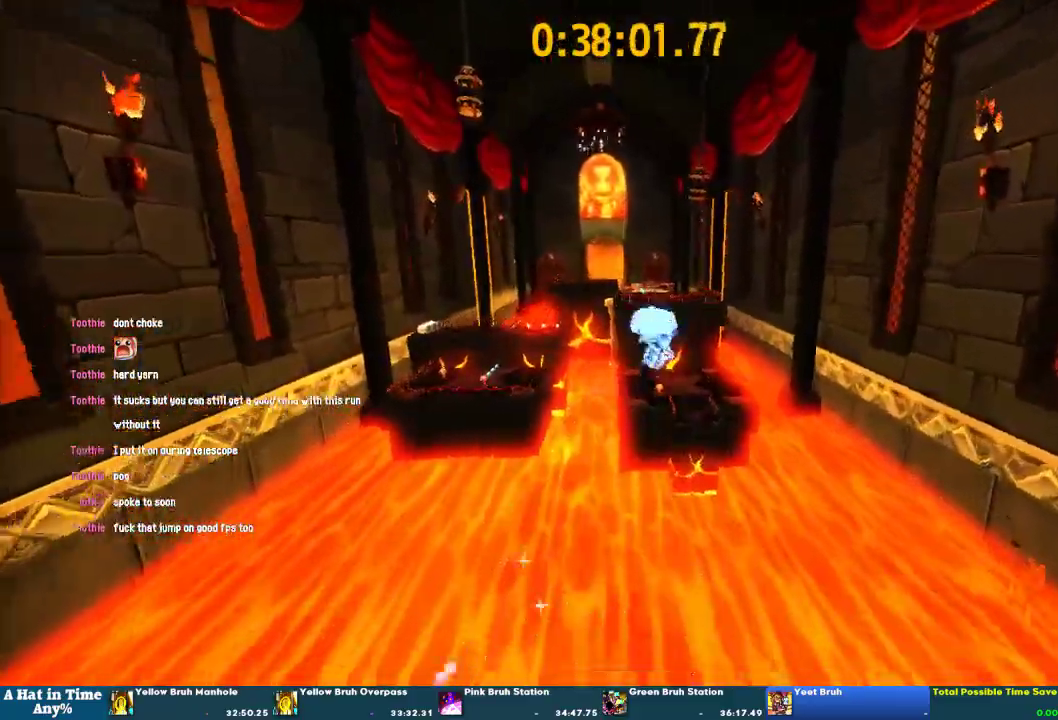
{"buttons": [], "left_stick": "up", "right_stick": "center", "events": []}